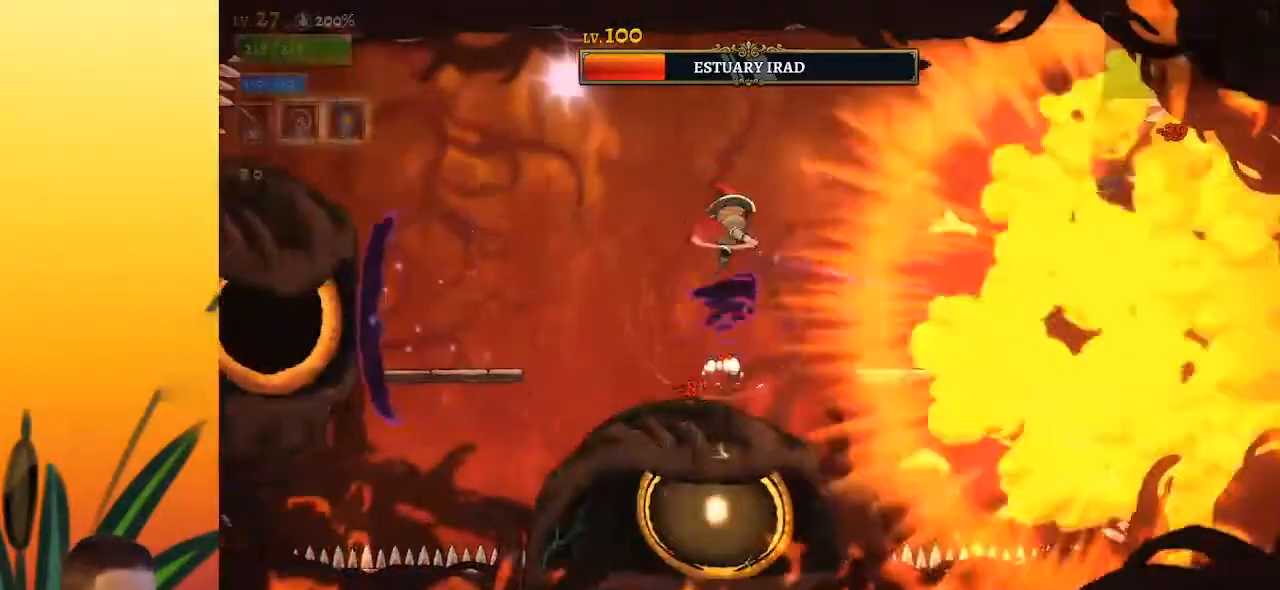
Gameplay with keyboard; each line is a JSON object with the keys held at the frame after it. "events" lists presses ("down") and releases ("up") of "a", "c", "d", "down", "left", "right", "s", "up", "x" and "z" between this image and that frame as [ms after this image, input, new state], when the widget could be followed in between. No other keys are recorded. Mouse input is not recorded.
{"keys": ["right"], "events": [[283, "x", "down"], [417, "x", "up"]]}
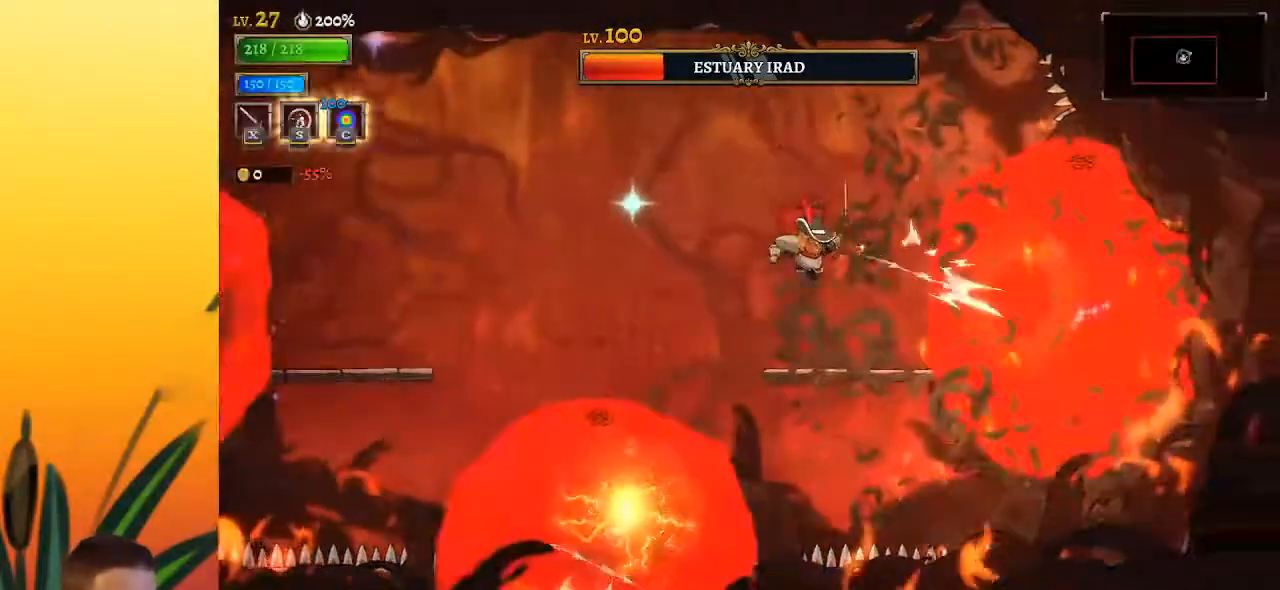
{"keys": ["x"], "events": [[17, "right", "up"], [150, "x", "down"], [250, "x", "up"], [483, "x", "down"]]}
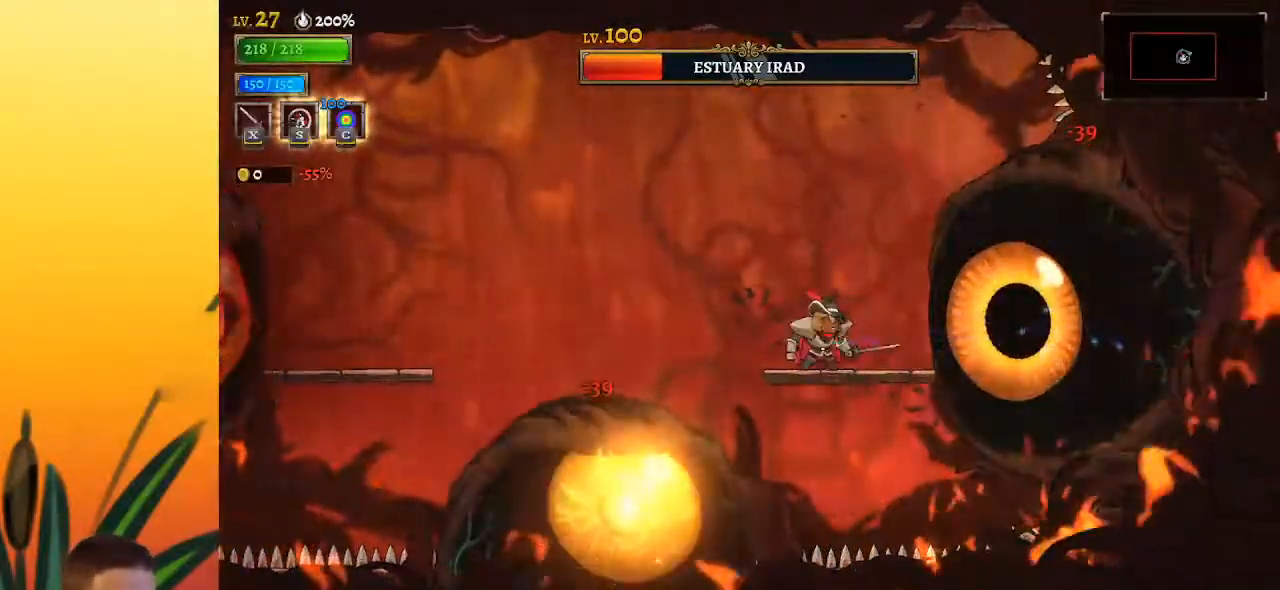
{"keys": [], "events": [[83, "x", "up"], [350, "x", "down"], [450, "x", "up"]]}
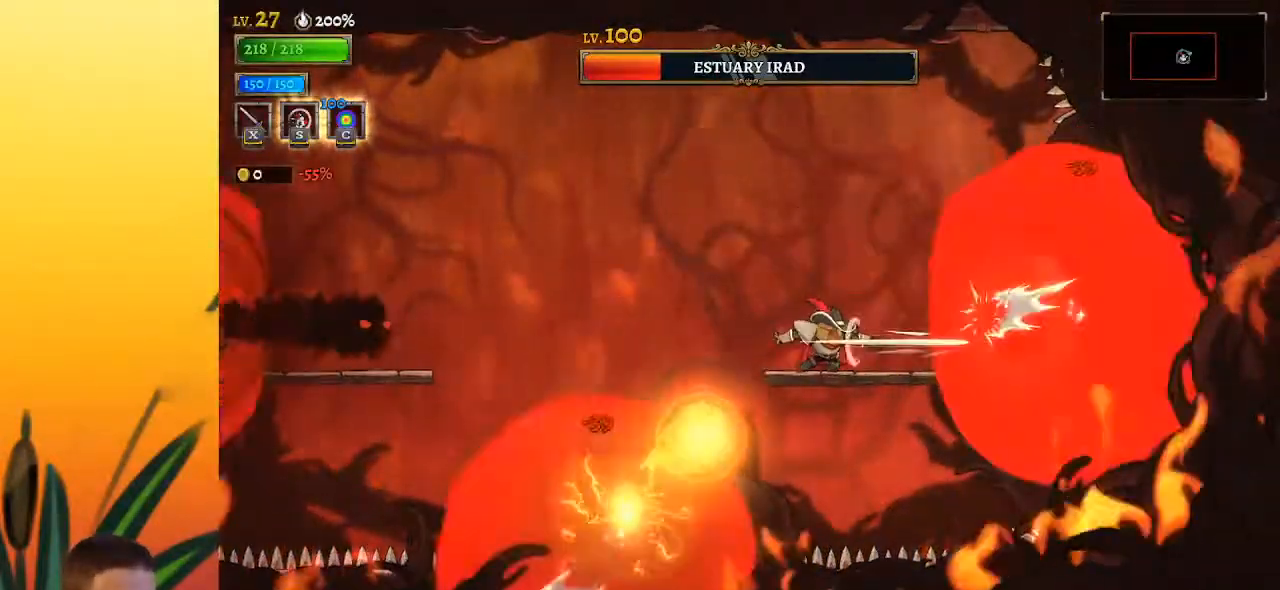
{"keys": ["z"], "events": [[283, "x", "down"], [317, "z", "down"], [367, "x", "up"]]}
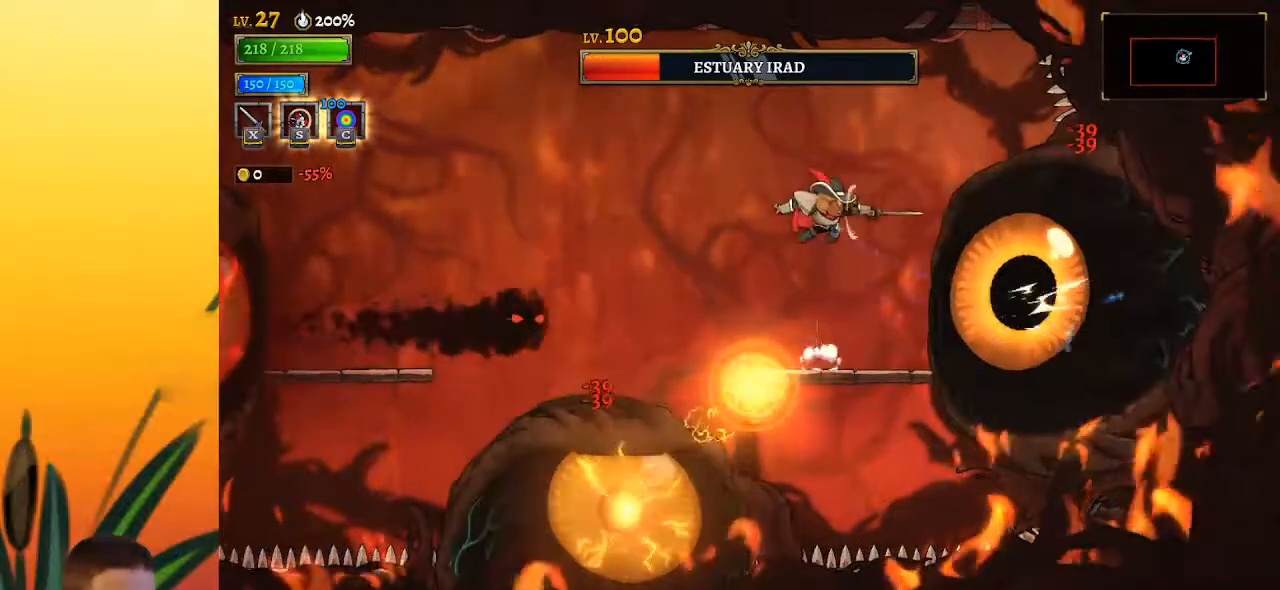
{"keys": ["left"], "events": [[100, "z", "up"], [283, "down", "down"], [433, "left", "down"], [467, "down", "up"]]}
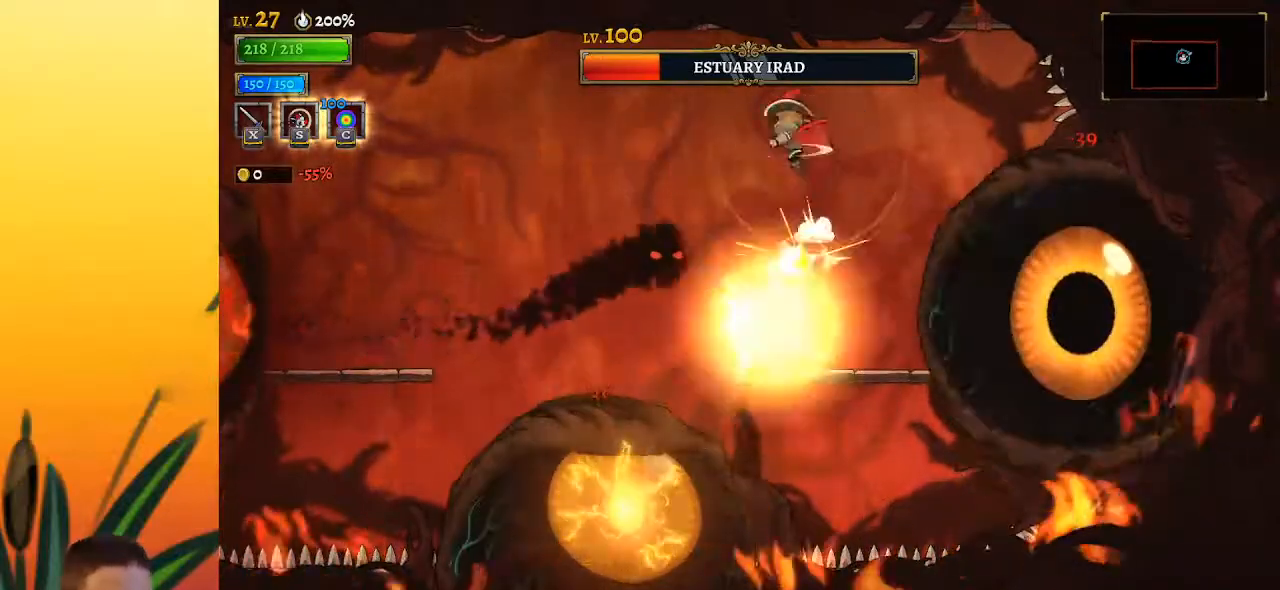
{"keys": [], "events": [[67, "left", "up"], [250, "down", "down"], [500, "down", "up"]]}
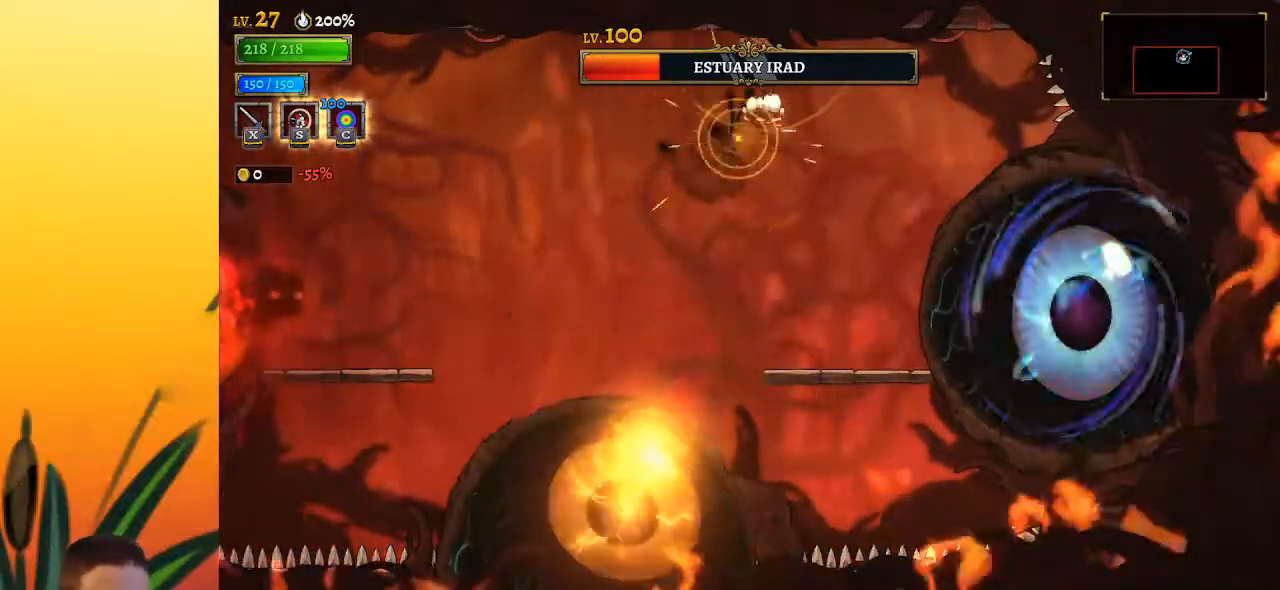
{"keys": [], "events": [[183, "right", "down"], [283, "right", "up"], [317, "x", "down"], [417, "x", "up"]]}
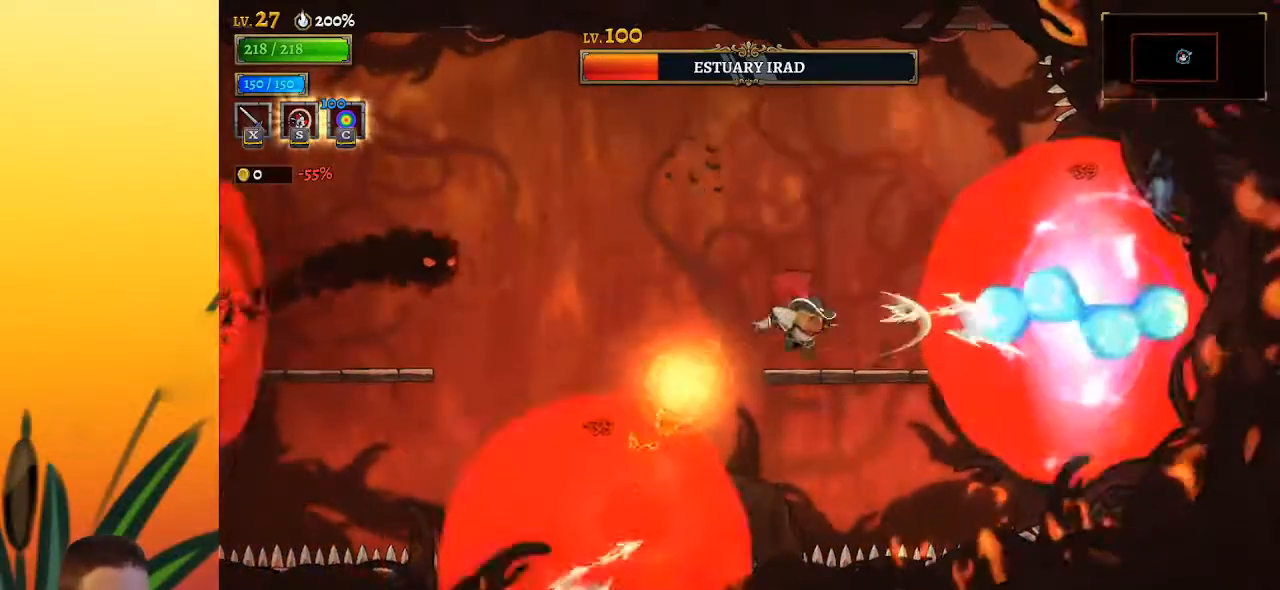
{"keys": ["left"], "events": [[150, "z", "down"], [283, "left", "down"], [433, "z", "up"]]}
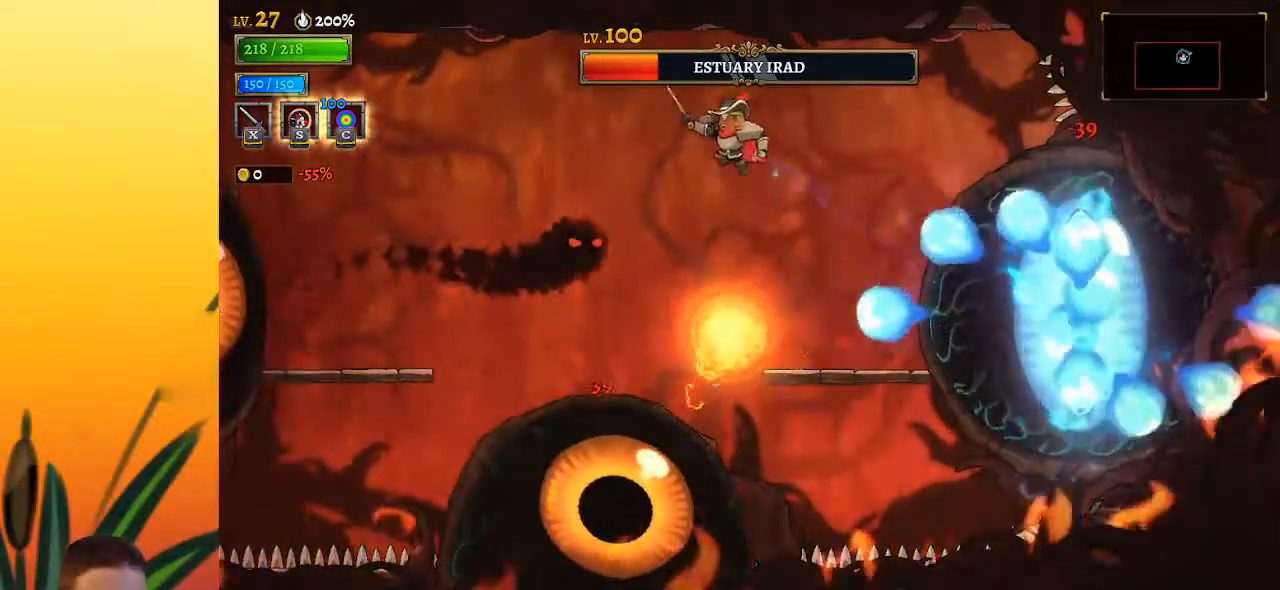
{"keys": [], "events": [[67, "down", "down"], [200, "down", "up"], [300, "left", "up"]]}
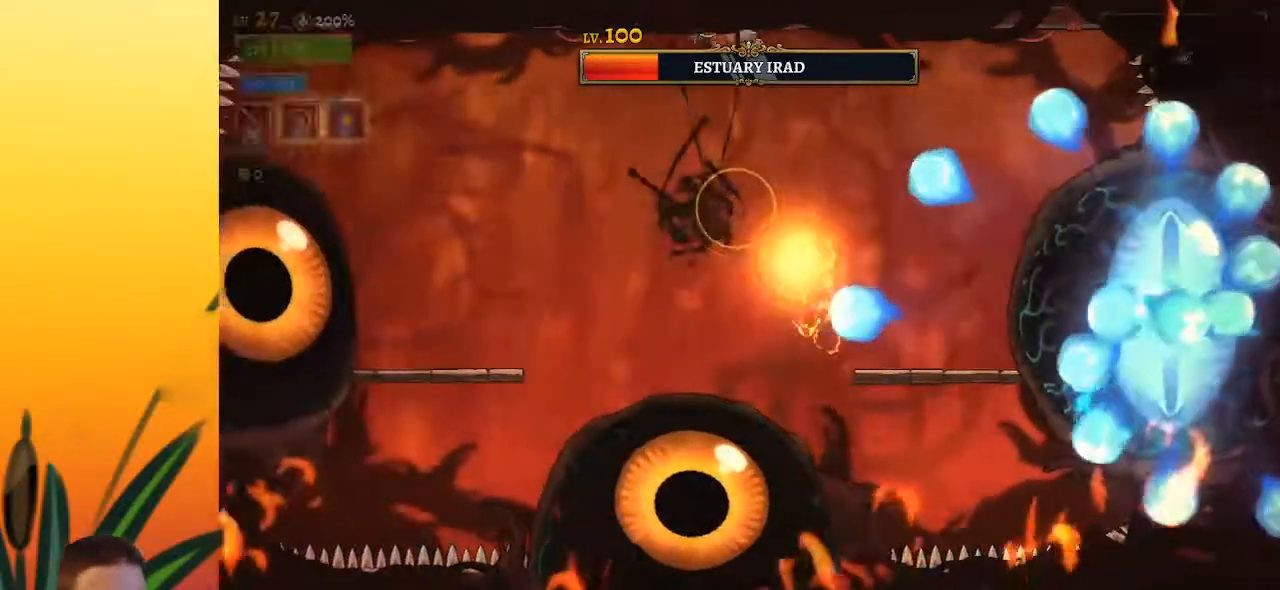
{"keys": ["left"], "events": [[133, "down", "down"], [183, "left", "down"], [317, "down", "up"]]}
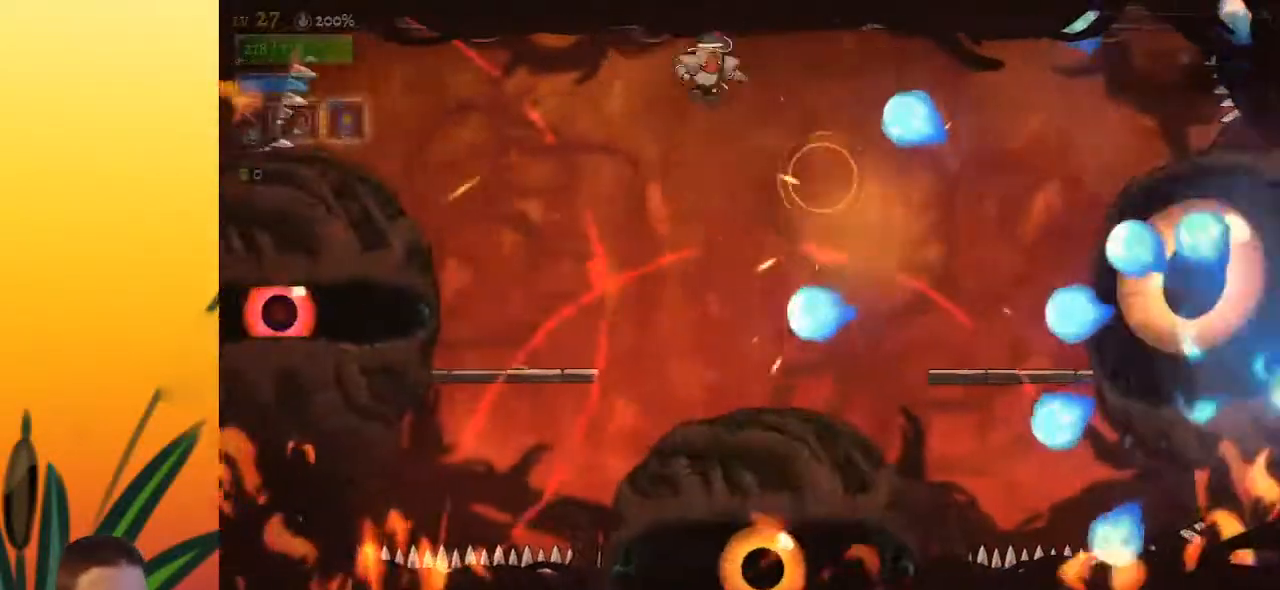
{"keys": [], "events": [[100, "left", "up"], [233, "d", "down"], [500, "d", "up"]]}
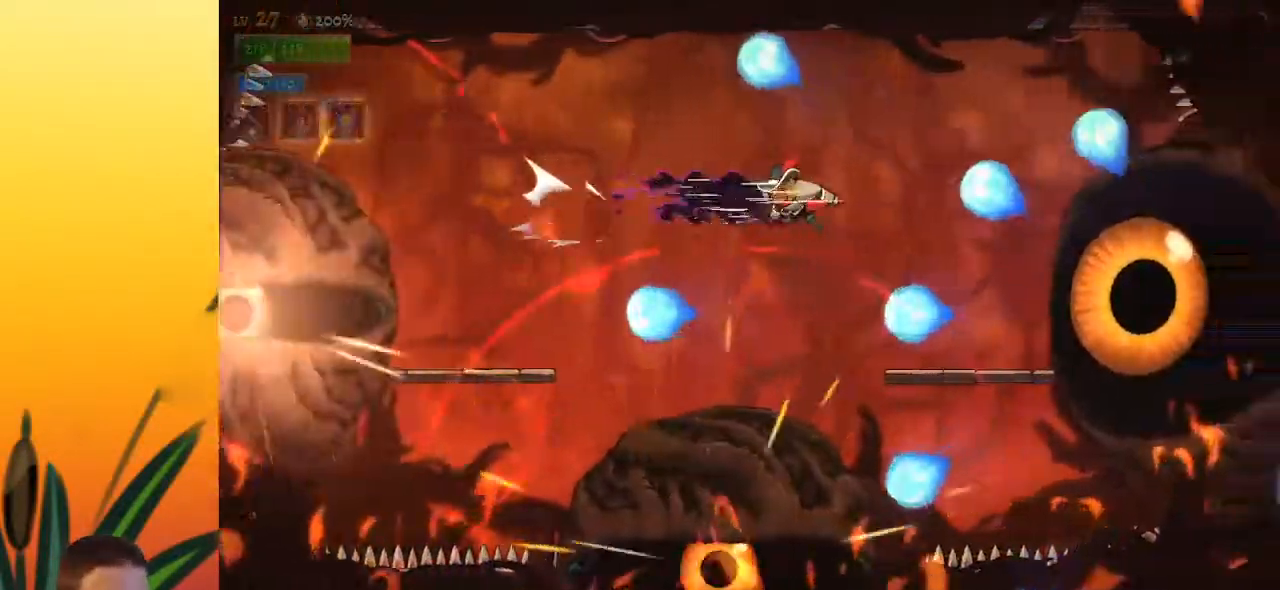
{"keys": ["z"], "events": [[133, "left", "down"], [183, "z", "down"], [383, "left", "up"]]}
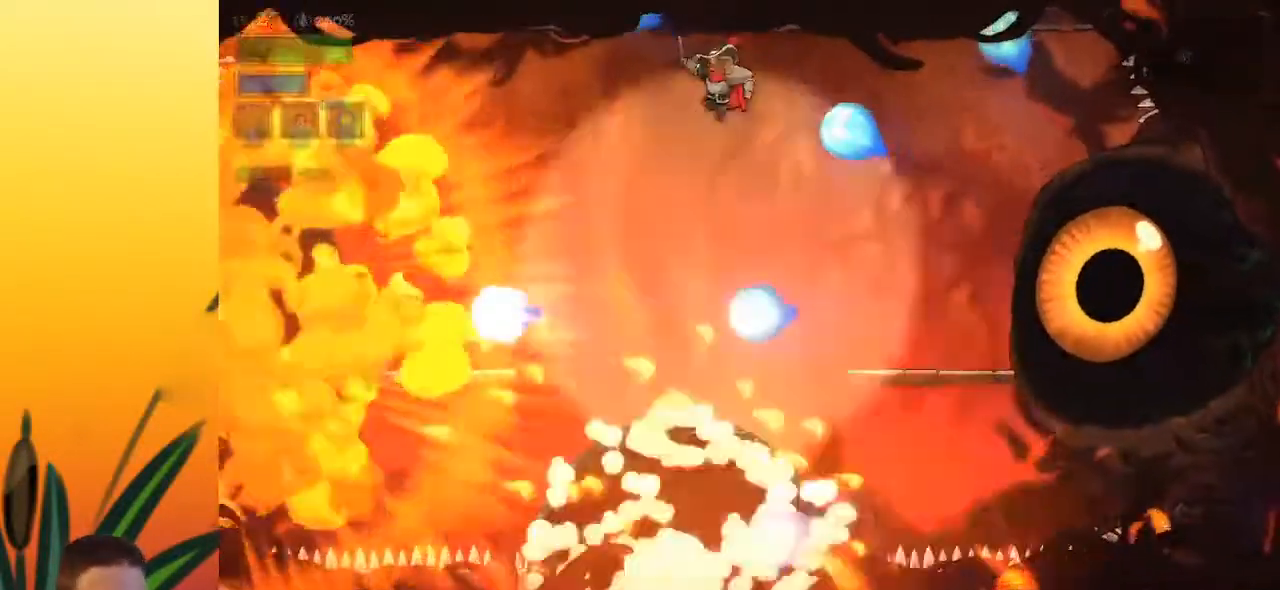
{"keys": ["c", "right"], "events": [[17, "z", "up"], [117, "left", "down"], [300, "left", "up"], [300, "right", "down"], [500, "c", "down"]]}
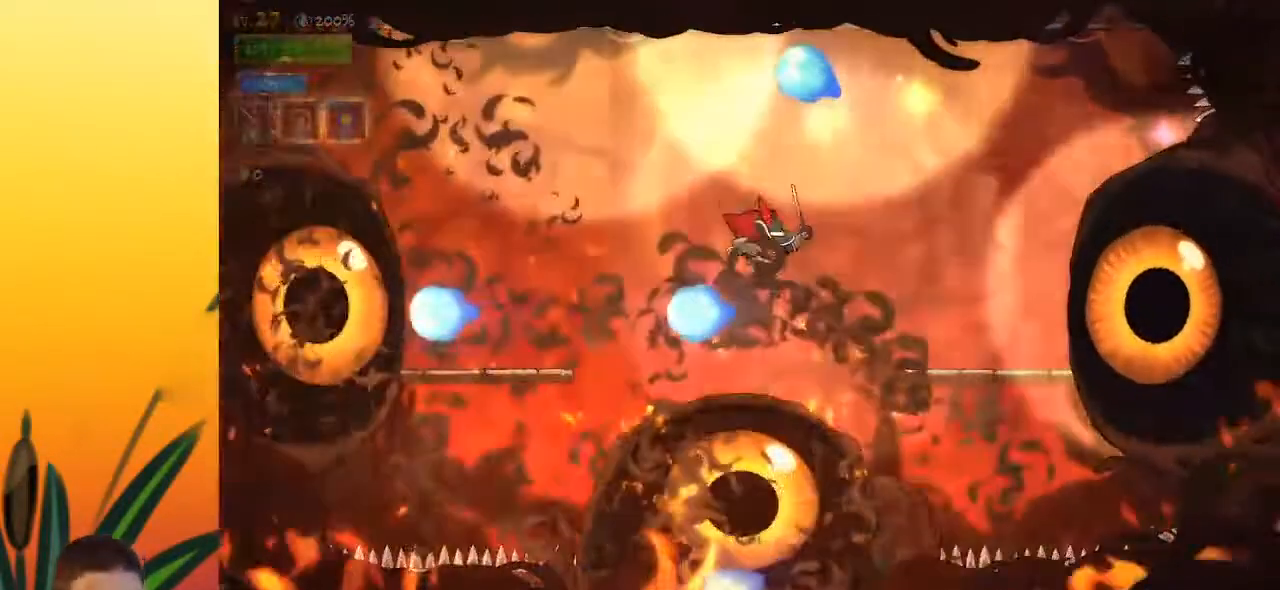
{"keys": [], "events": [[50, "right", "up"], [100, "c", "up"]]}
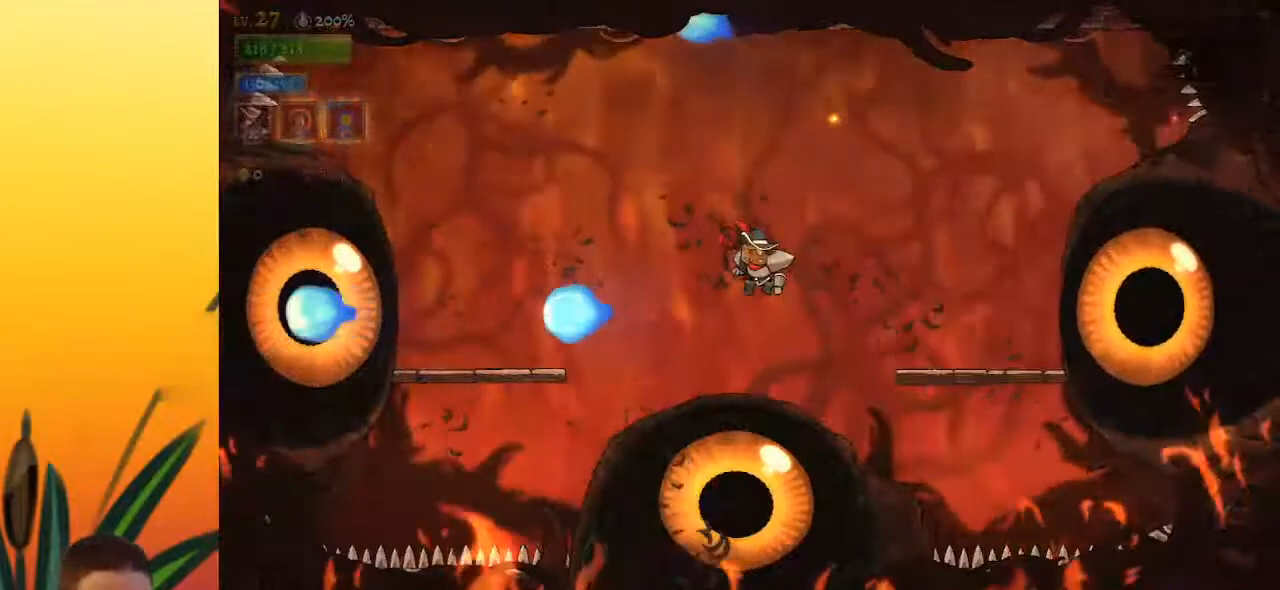
{"keys": [], "events": []}
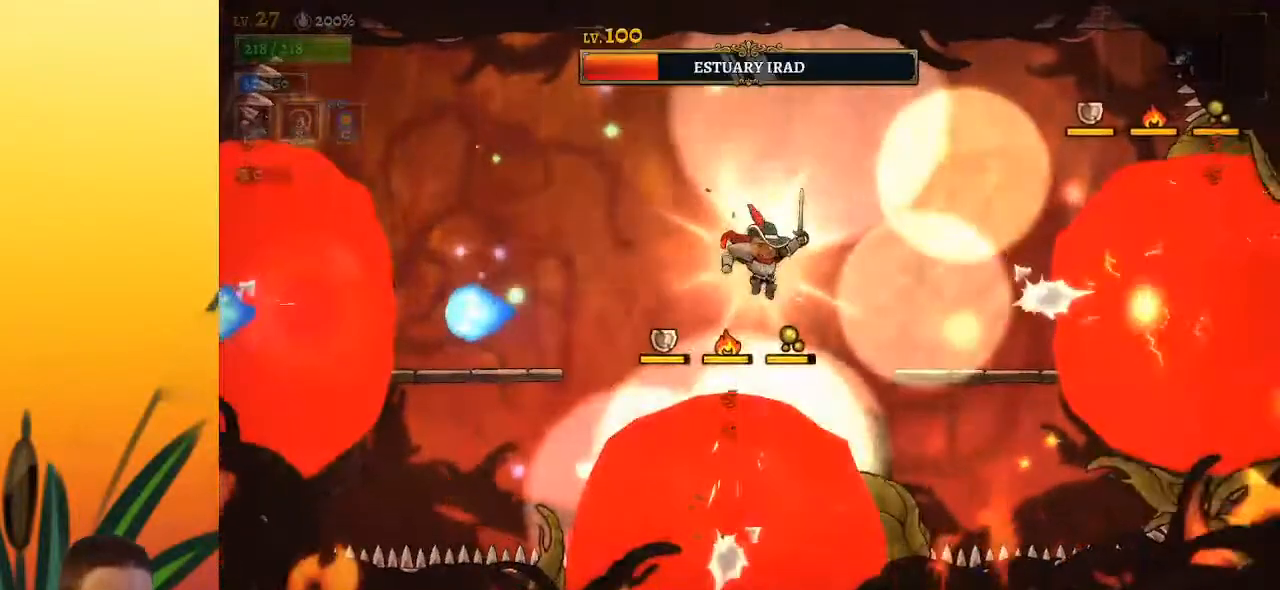
{"keys": ["right"], "events": [[33, "down", "down"], [117, "right", "down"], [217, "down", "up"]]}
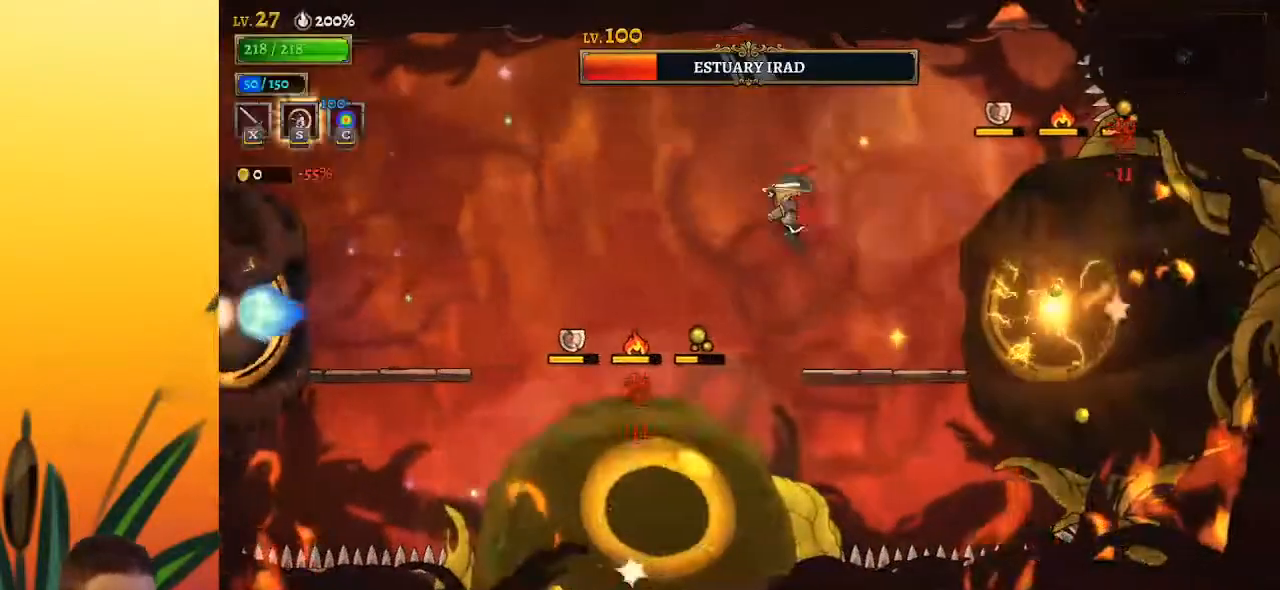
{"keys": [], "events": [[50, "right", "up"], [283, "x", "down"], [333, "right", "down"], [367, "x", "up"], [417, "right", "up"]]}
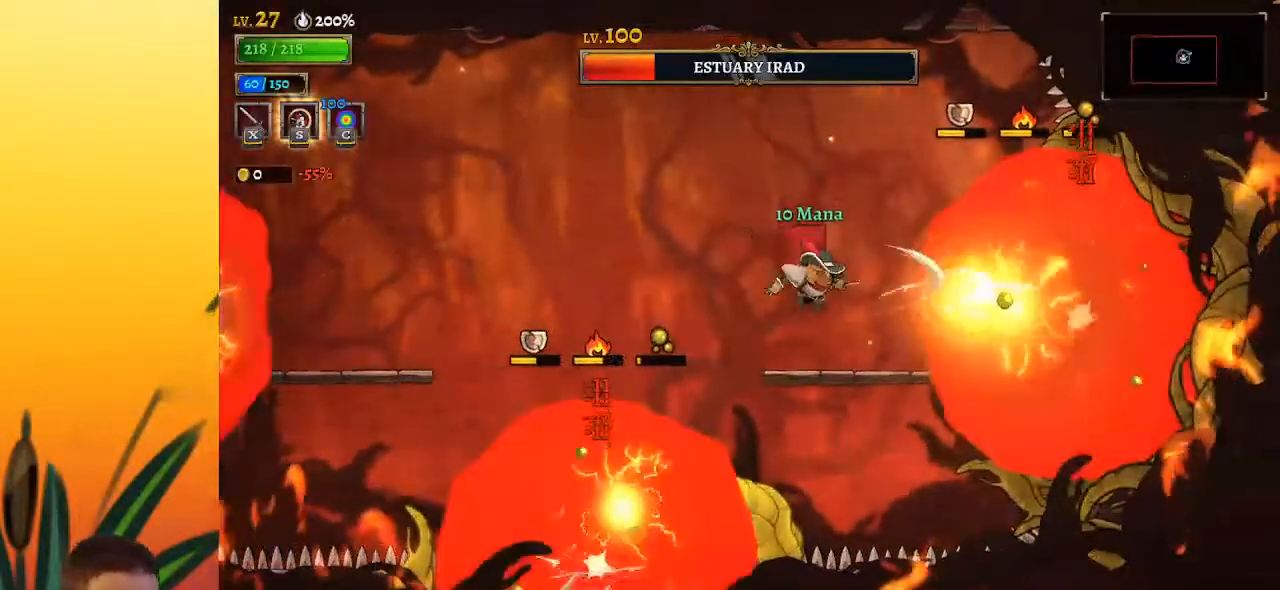
{"keys": [], "events": [[250, "x", "down"], [250, "z", "down"], [433, "x", "up"], [433, "z", "up"]]}
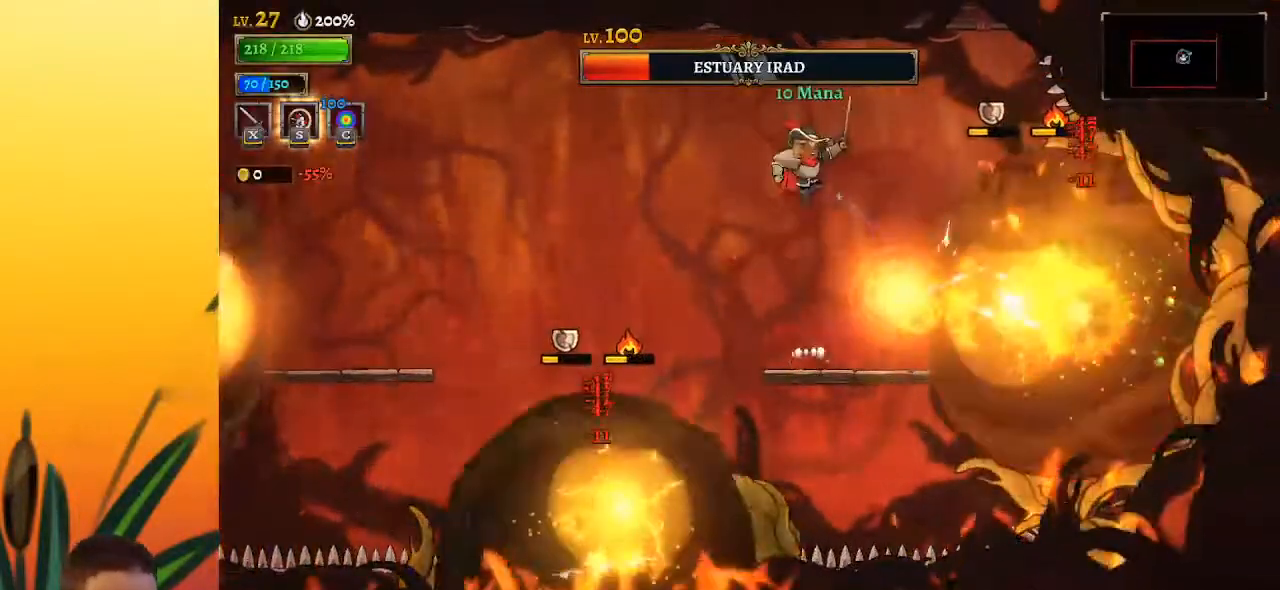
{"keys": ["right"], "events": [[117, "down", "down"], [217, "left", "down"], [267, "down", "up"], [350, "left", "up"], [450, "right", "down"]]}
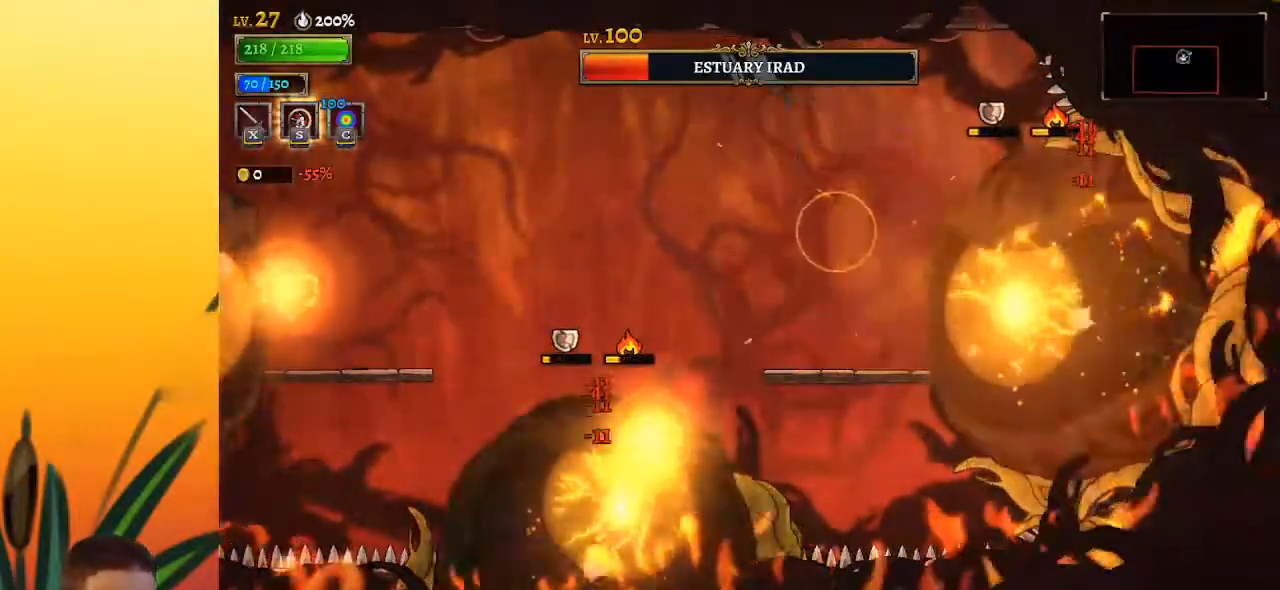
{"keys": [], "events": [[83, "x", "down"], [133, "right", "up"], [183, "x", "up"]]}
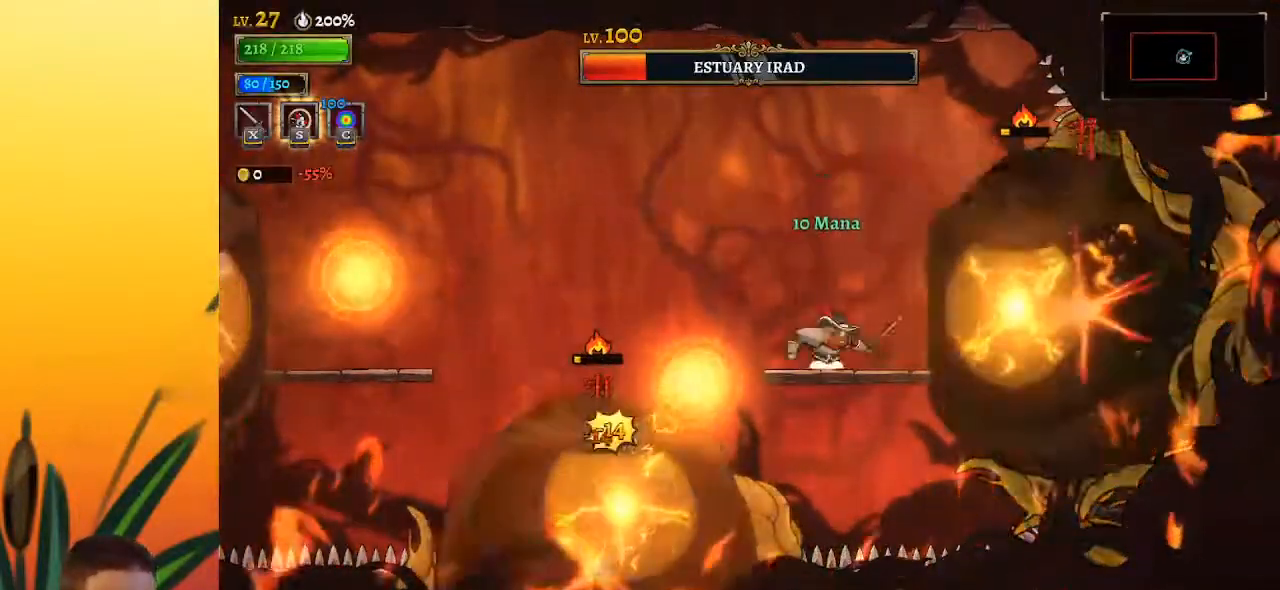
{"keys": [], "events": [[67, "x", "down"], [67, "z", "down"], [200, "x", "up"], [250, "left", "down"], [250, "z", "up"], [433, "left", "up"]]}
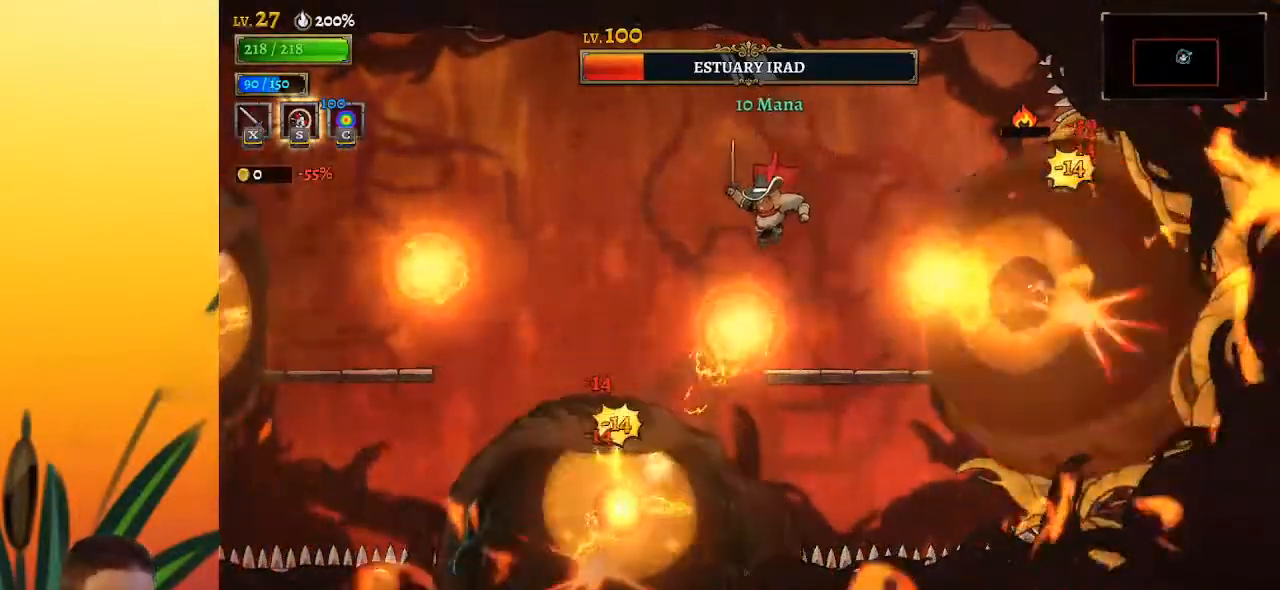
{"keys": ["left"], "events": [[33, "down", "down"], [33, "left", "down"], [217, "down", "up"]]}
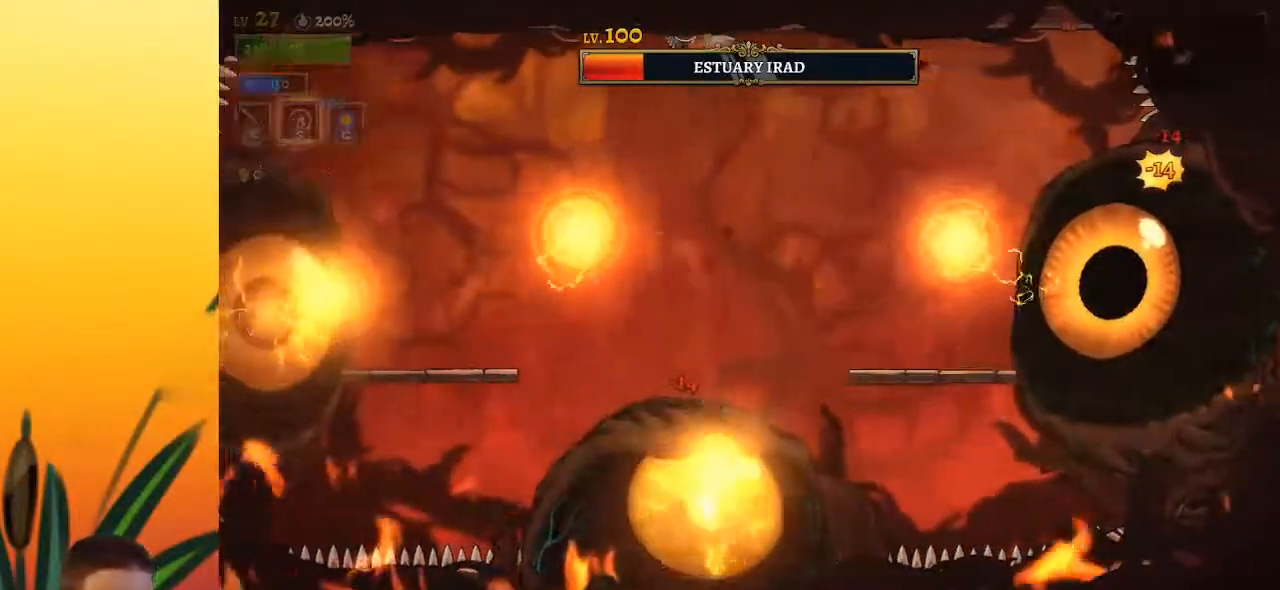
{"keys": ["down", "right"], "events": [[33, "down", "down"], [133, "left", "up"], [133, "right", "down"], [183, "down", "up"], [467, "down", "down"]]}
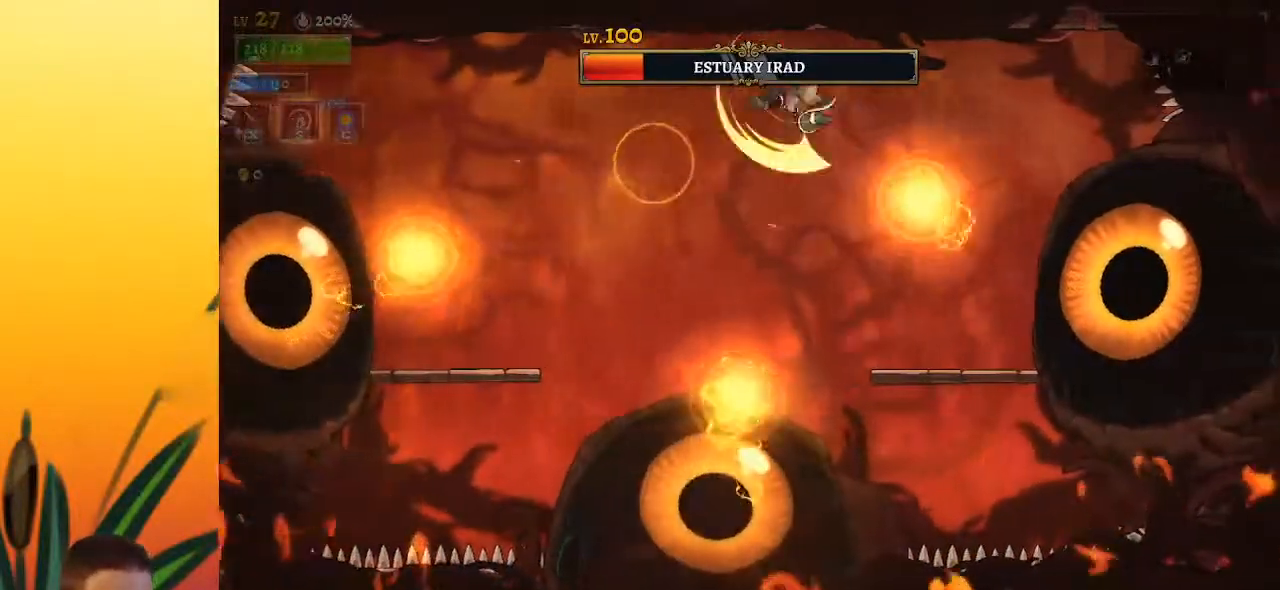
{"keys": [], "events": [[17, "right", "up"], [200, "down", "up"], [200, "left", "down"], [433, "left", "up"]]}
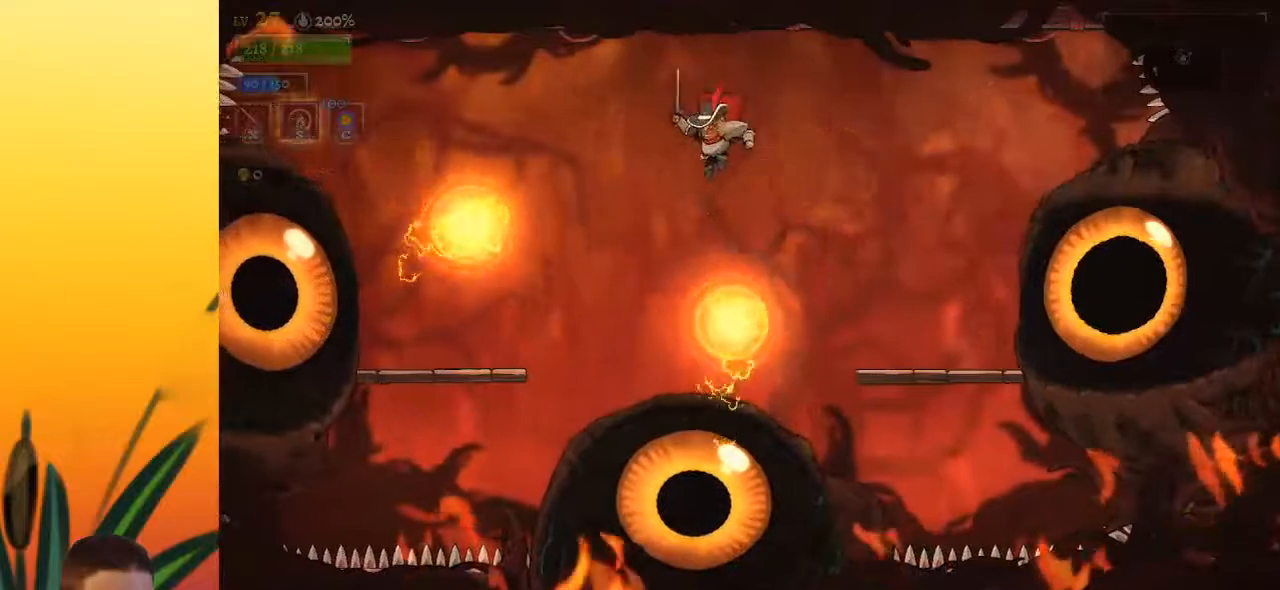
{"keys": ["down", "left"], "events": [[17, "down", "down"], [167, "left", "down"], [217, "down", "up"], [450, "down", "down"]]}
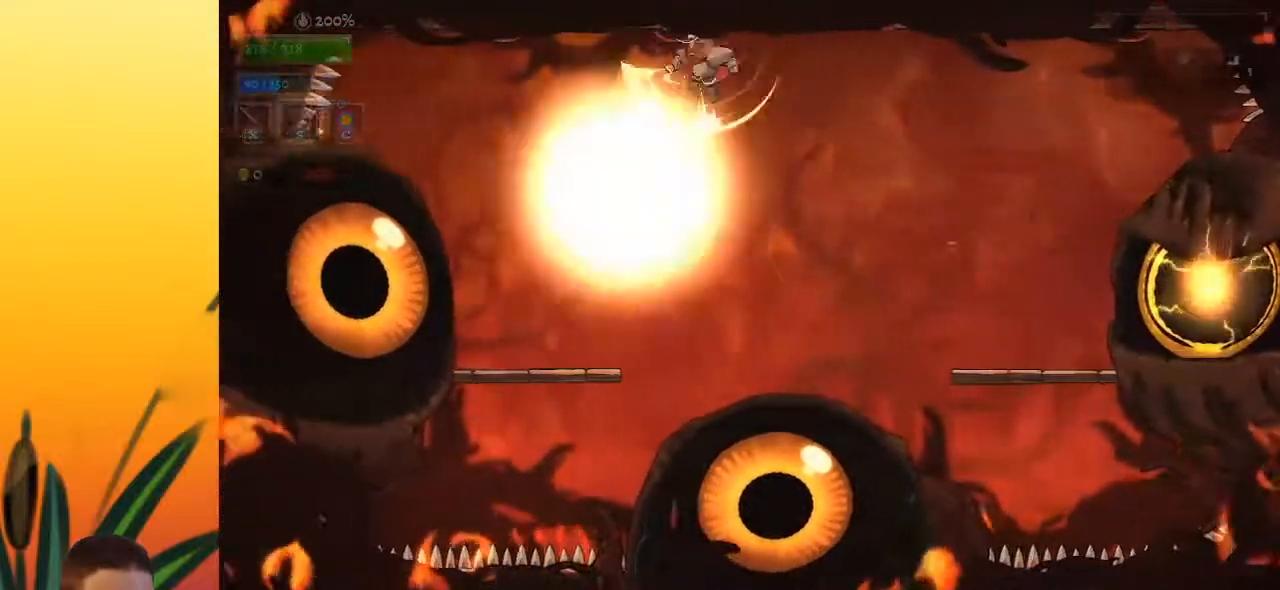
{"keys": [], "events": [[133, "down", "up"], [317, "x", "down"], [450, "x", "up"], [500, "left", "up"]]}
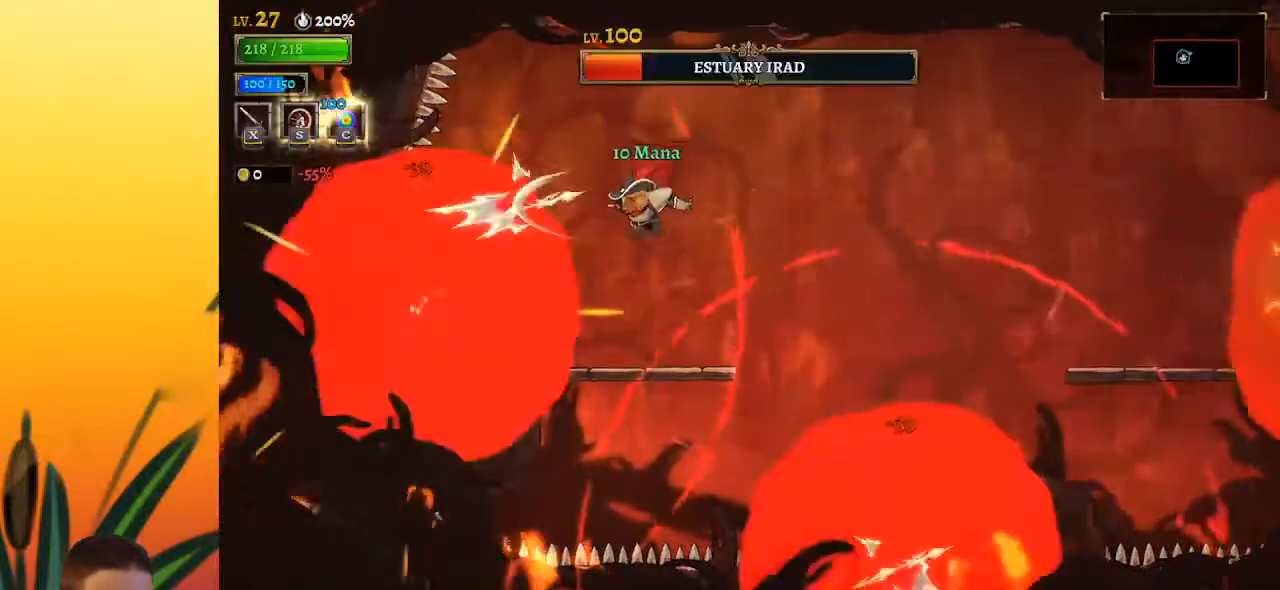
{"keys": ["right", "z"], "events": [[150, "x", "down"], [250, "x", "up"], [400, "right", "down"], [450, "z", "down"]]}
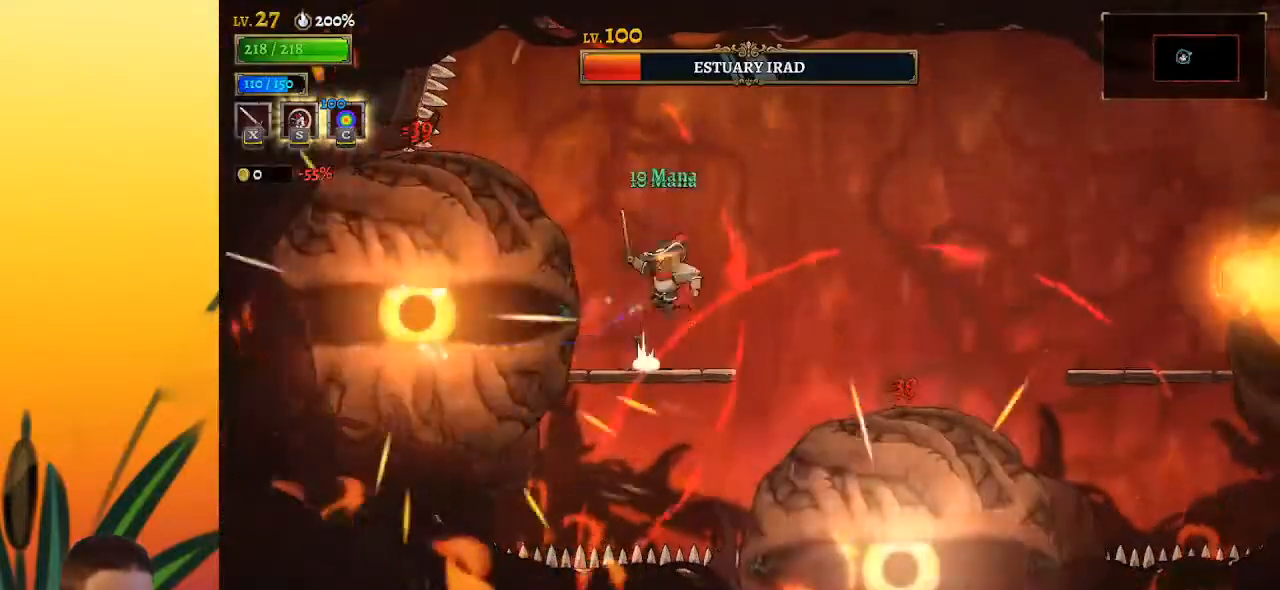
{"keys": ["left"], "events": [[317, "z", "up"], [367, "right", "up"], [417, "left", "down"]]}